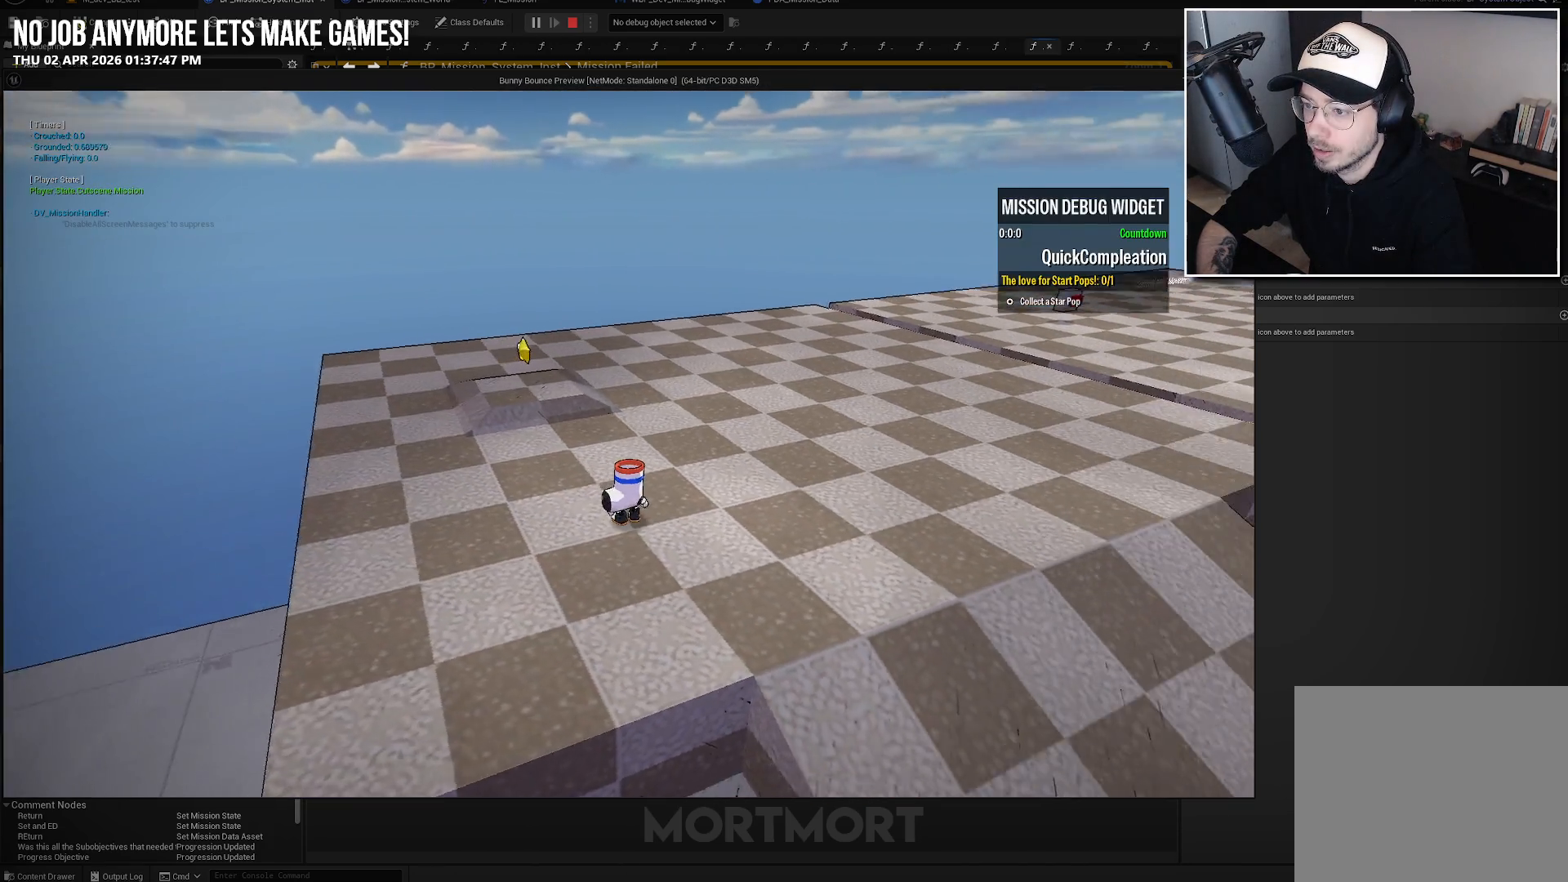
Gameplay with a controller (Xbox layout); each line is a JSON object with the inputs held at the frame after it. "events" lists button and stick changes between this image and that frame as [ms after this image, input, new state], when the widget could be followed in between.
{"buttons": [], "left_stick": "up-left", "right_stick": "center", "events": [[17, "left_stick", "up-left"], [100, "right_stick", "center"]]}
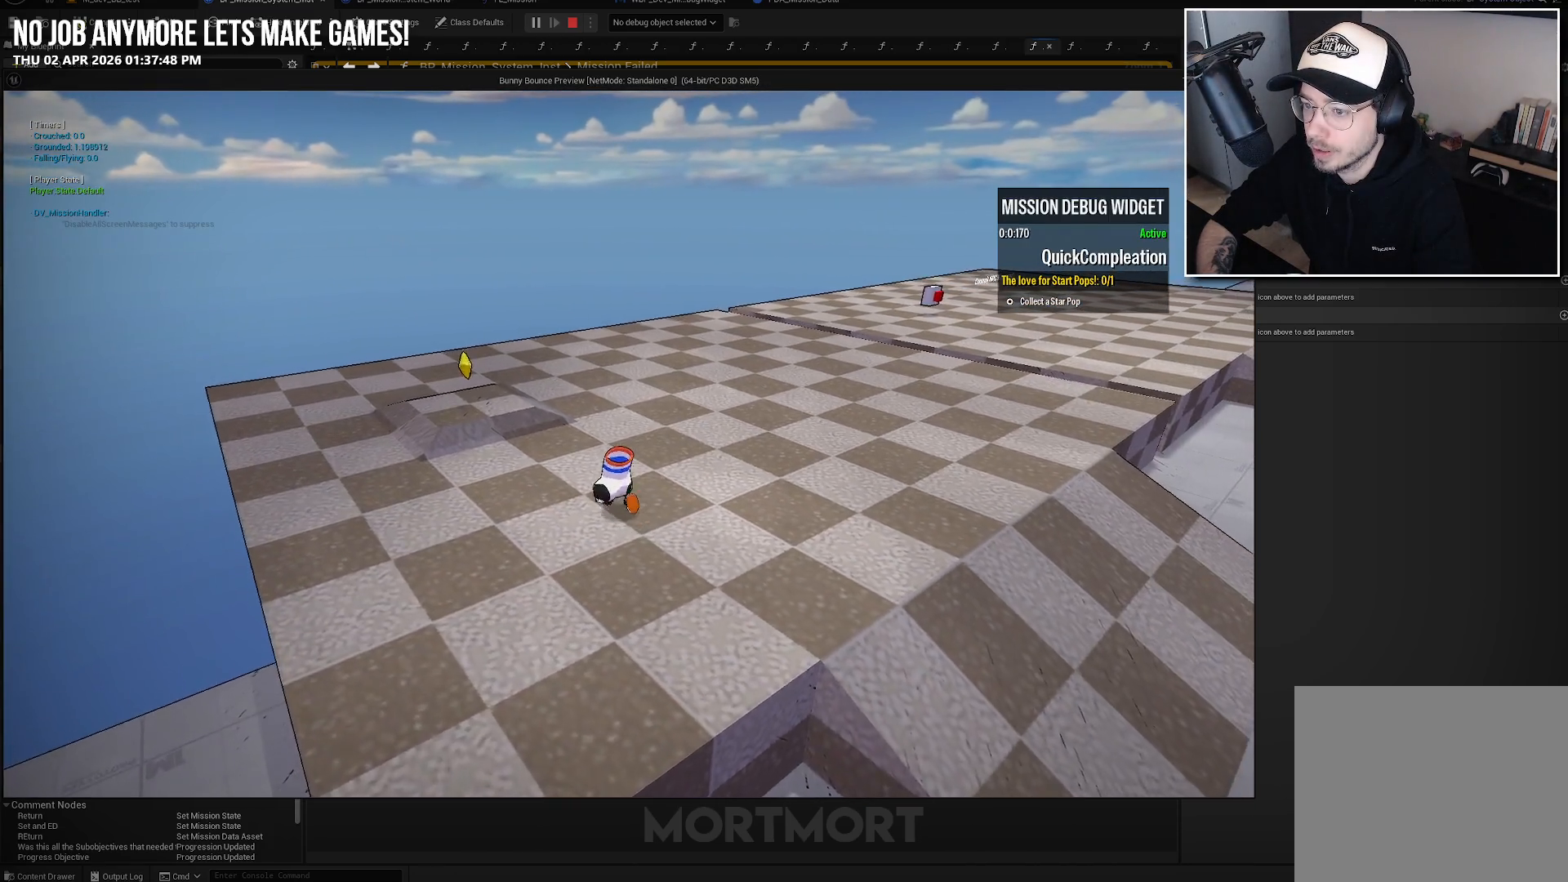
{"buttons": [], "left_stick": "down-left", "right_stick": "center", "events": [[167, "L2", "down"], [250, "A", "down"], [333, "L2", "up"], [383, "A", "up"], [400, "left_stick", "down-left"]]}
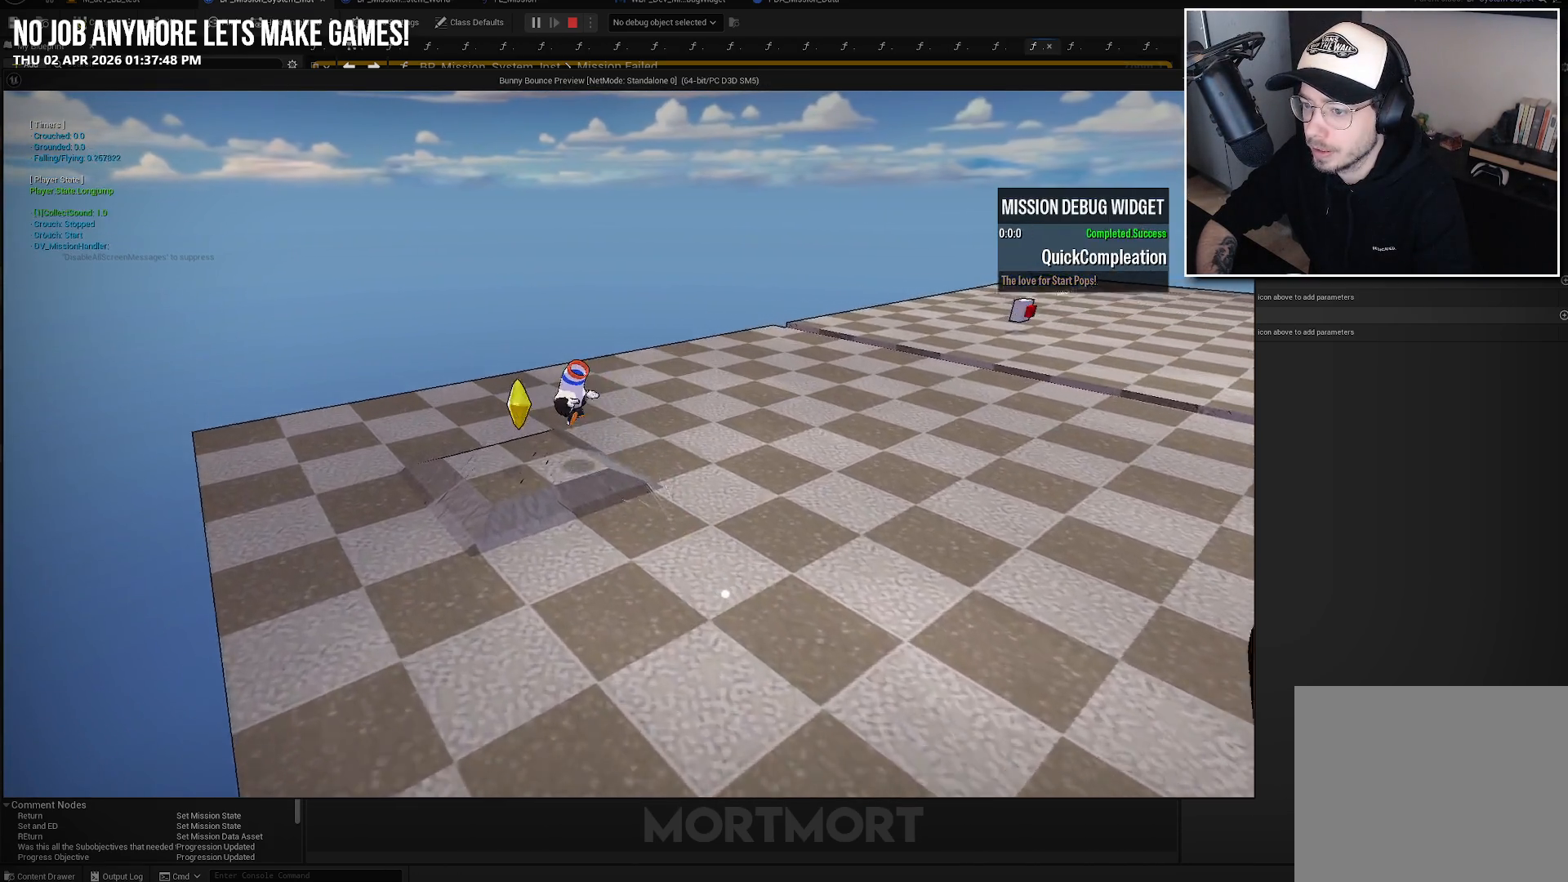
{"buttons": [], "left_stick": "down", "right_stick": "center", "events": [[17, "left_stick", "down"]]}
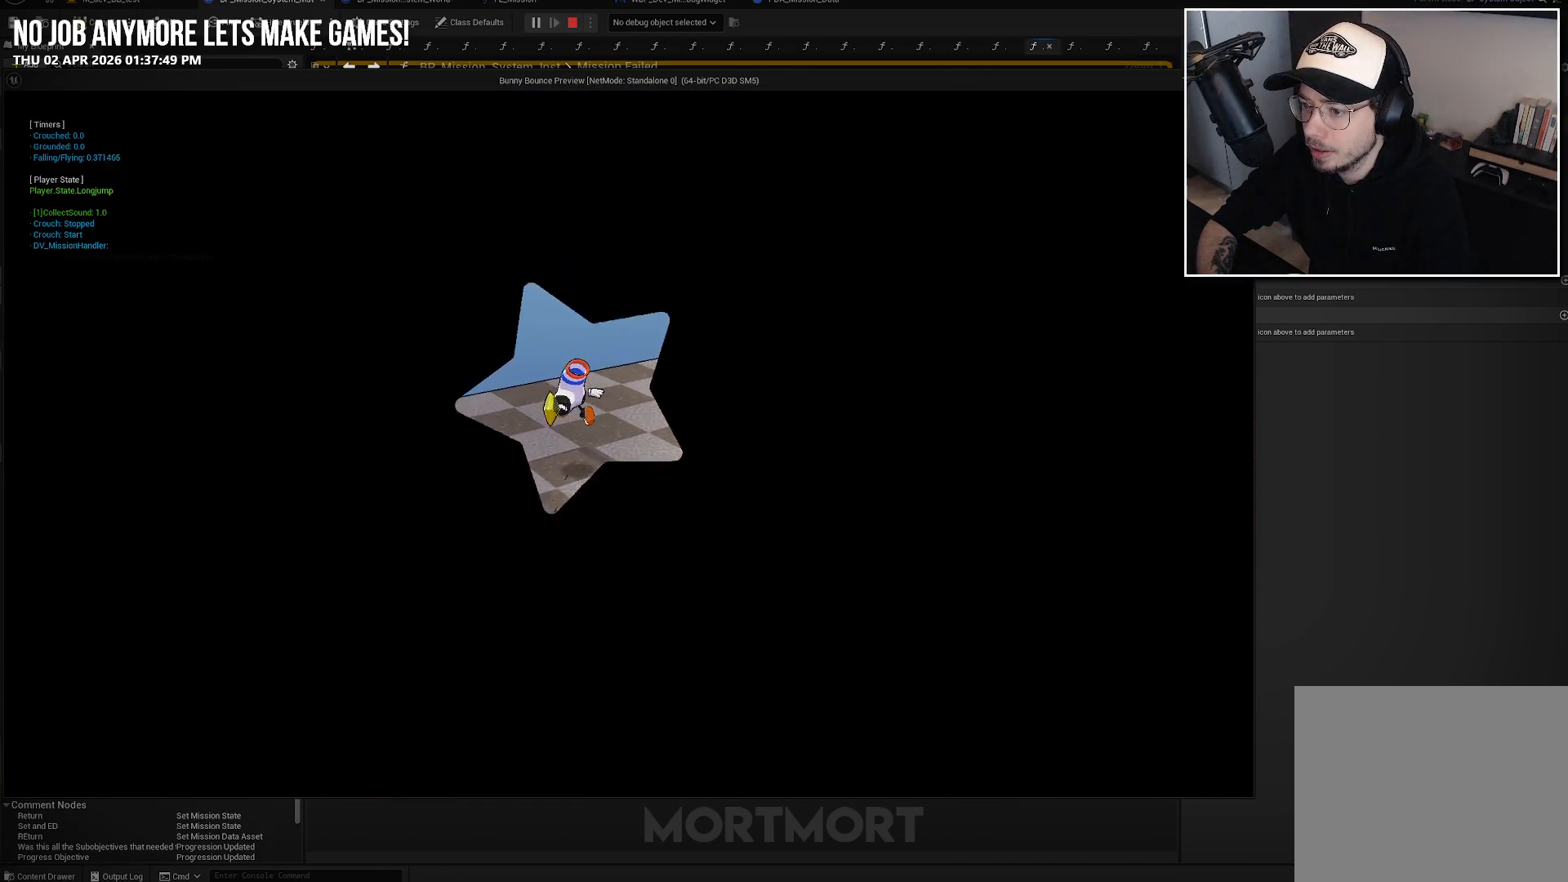
{"buttons": [], "left_stick": "down", "right_stick": "center", "events": []}
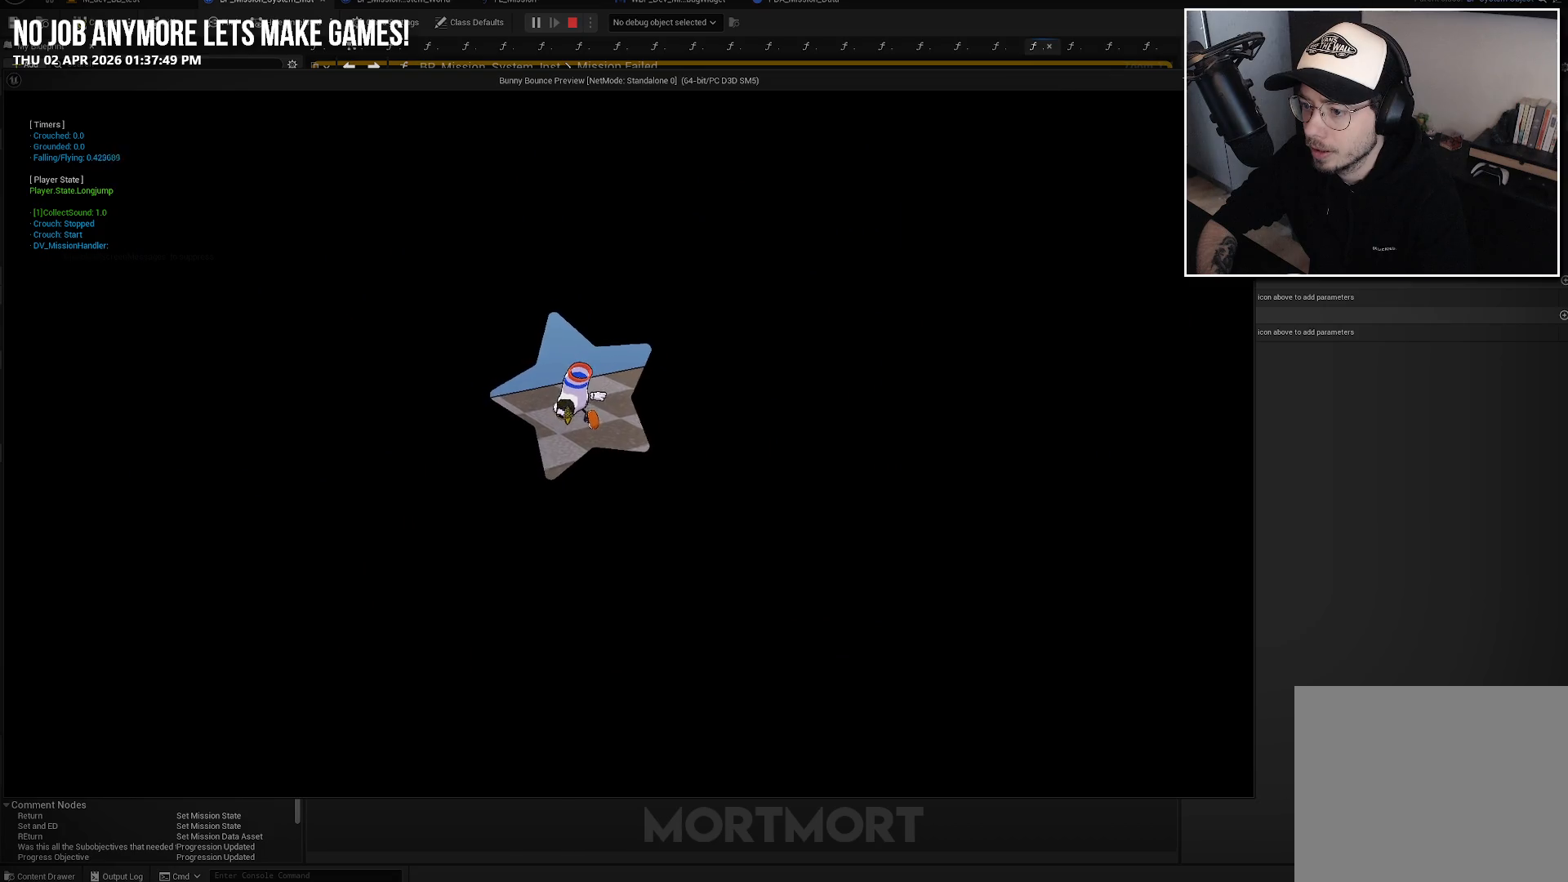
{"buttons": [], "left_stick": "down", "right_stick": "center", "events": []}
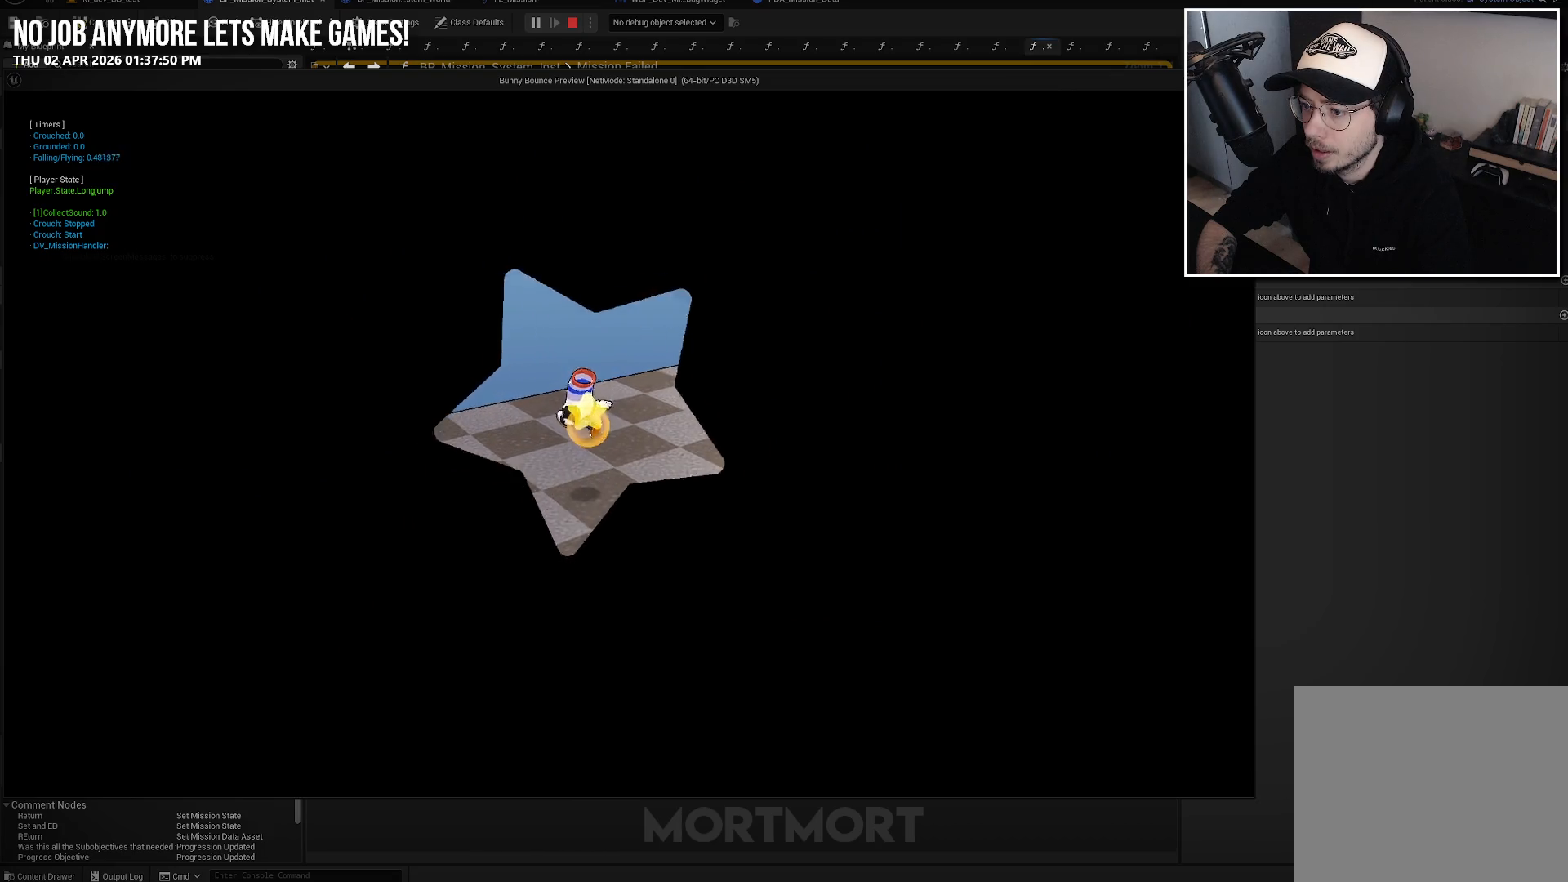
{"buttons": [], "left_stick": "center", "right_stick": "right", "events": [[33, "left_stick", "center"], [83, "right_stick", "right"]]}
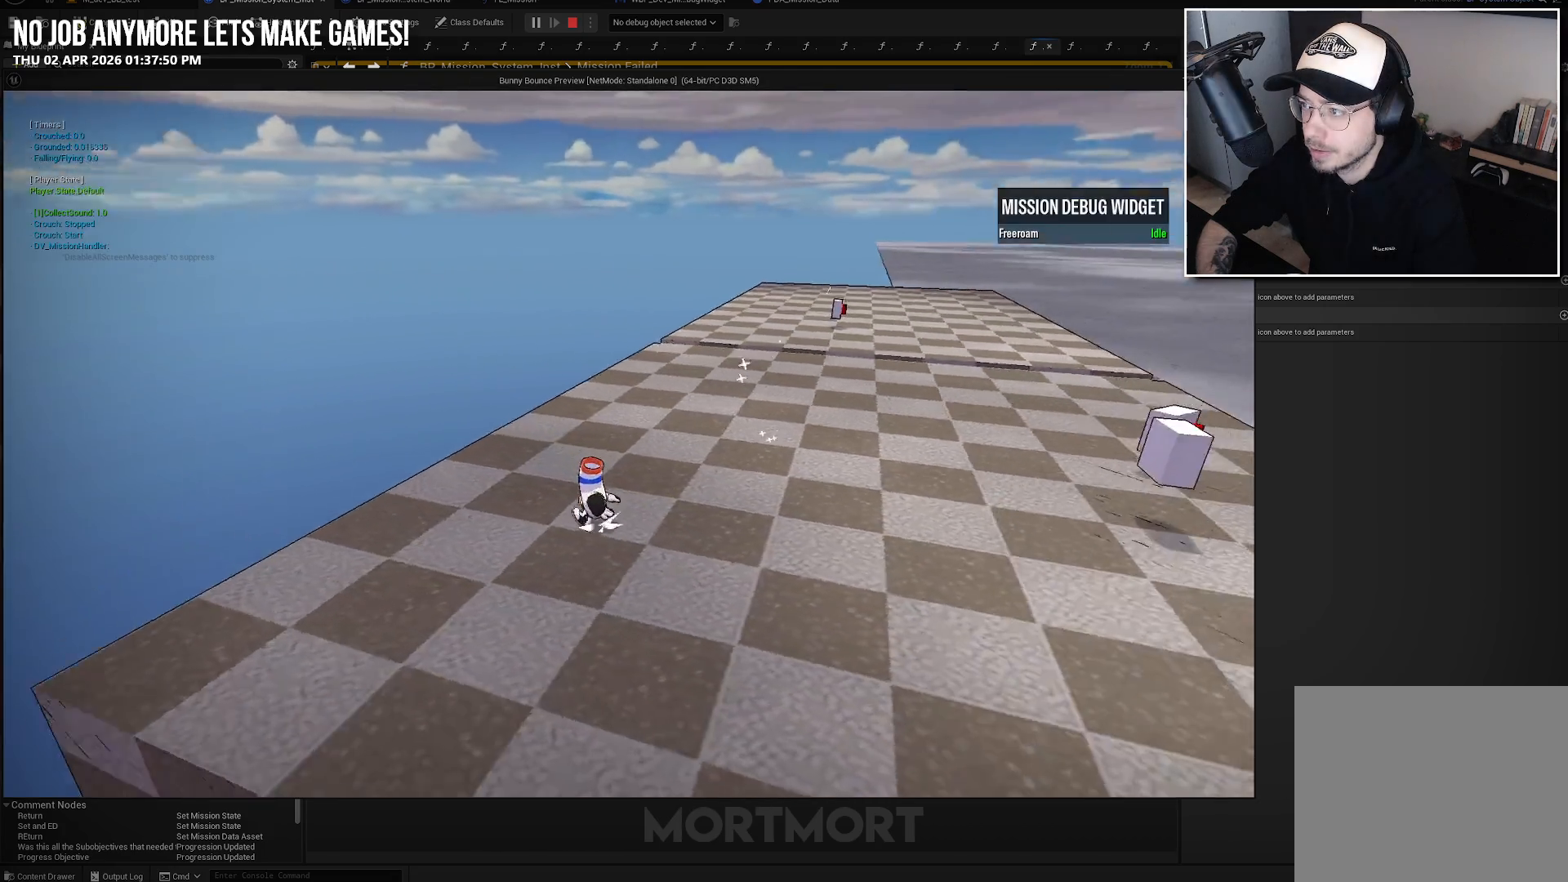
{"buttons": [], "left_stick": "center", "right_stick": "right", "events": []}
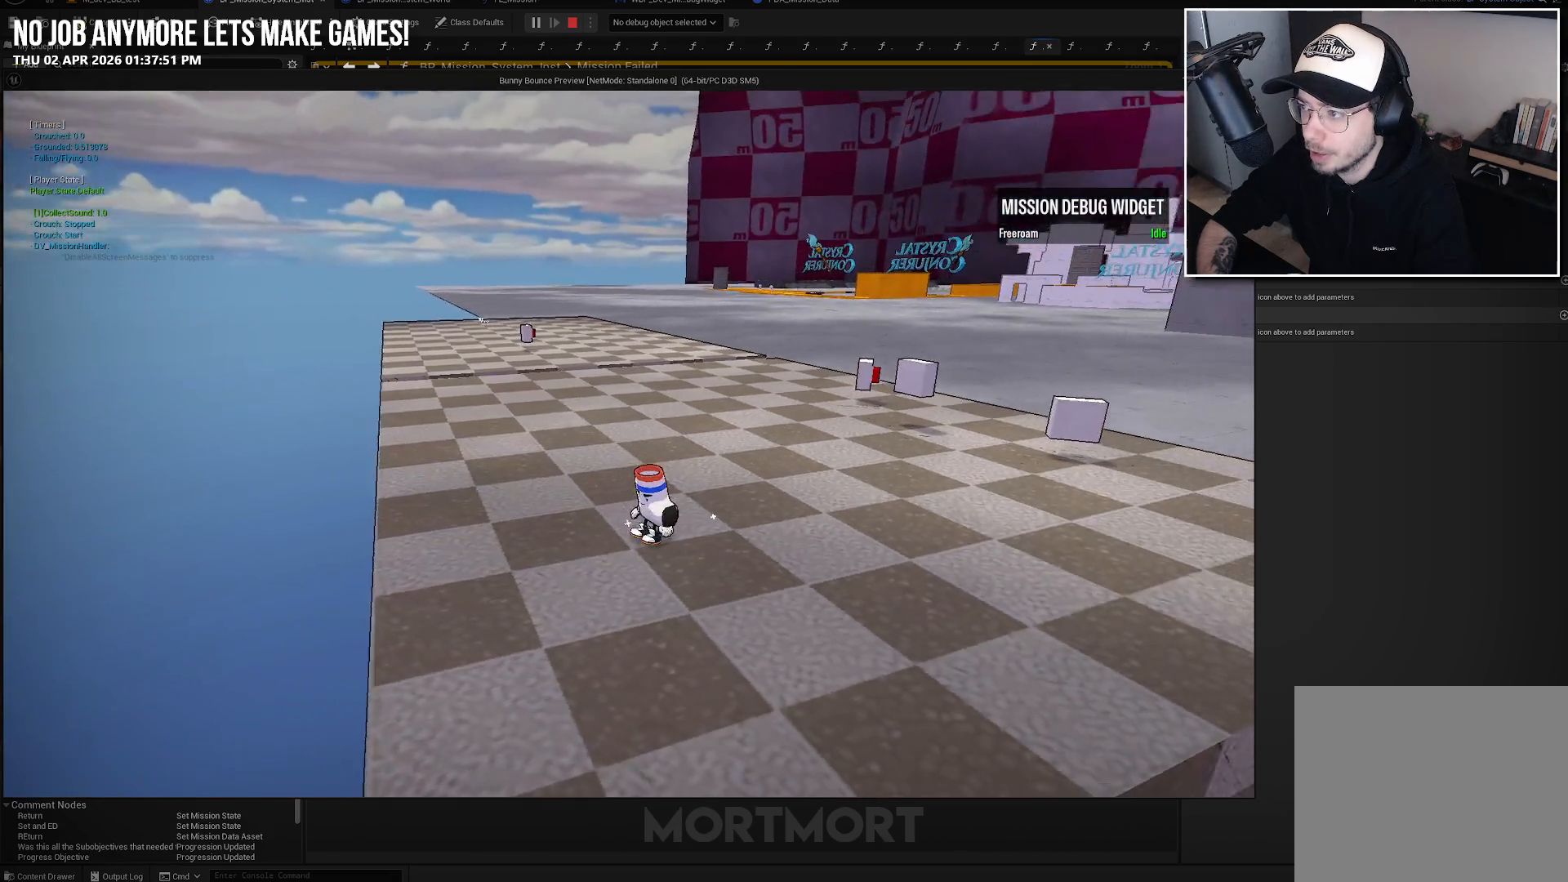
{"buttons": [], "left_stick": "center", "right_stick": "right", "events": []}
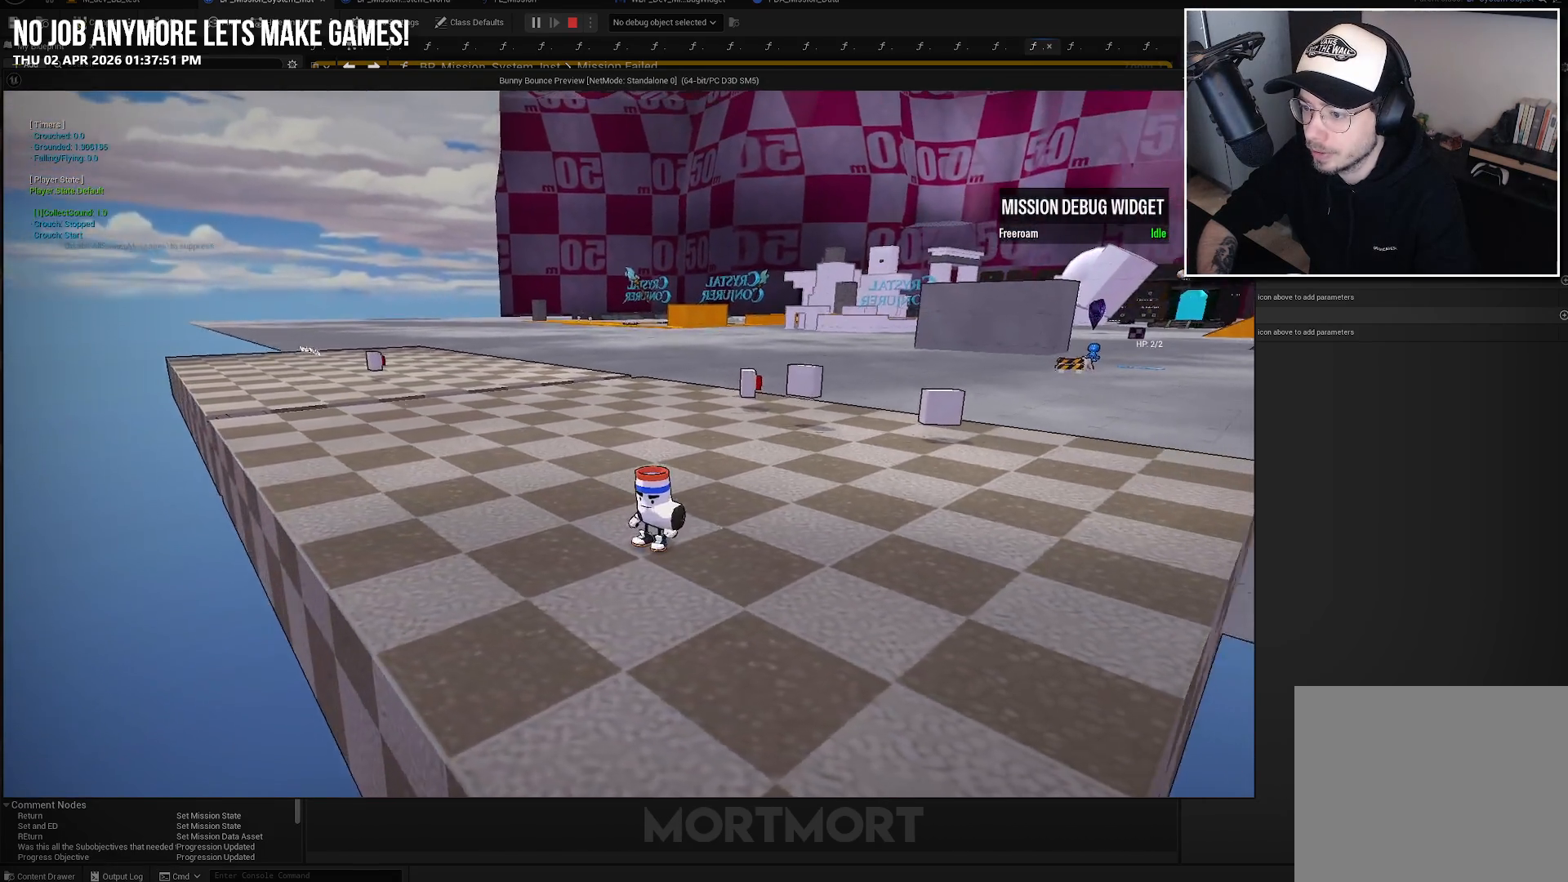
{"buttons": [], "left_stick": "center", "right_stick": "center", "events": [[483, "right_stick", "center"]]}
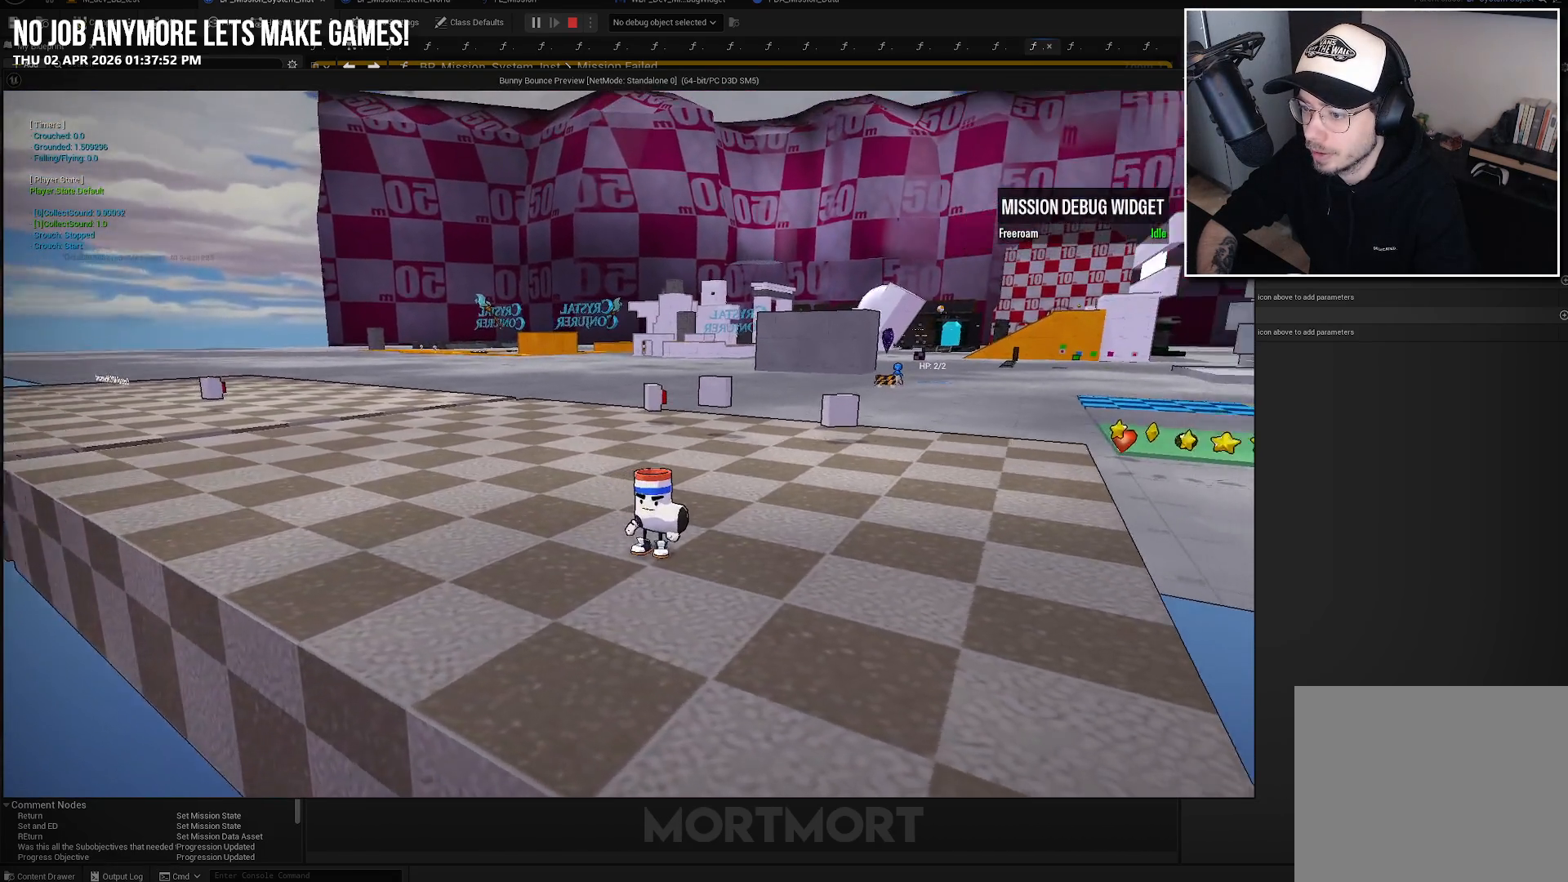
{"buttons": [], "left_stick": "up-right", "right_stick": "left", "events": [[333, "left_stick", "up-right"], [433, "right_stick", "down-left"], [483, "right_stick", "left"]]}
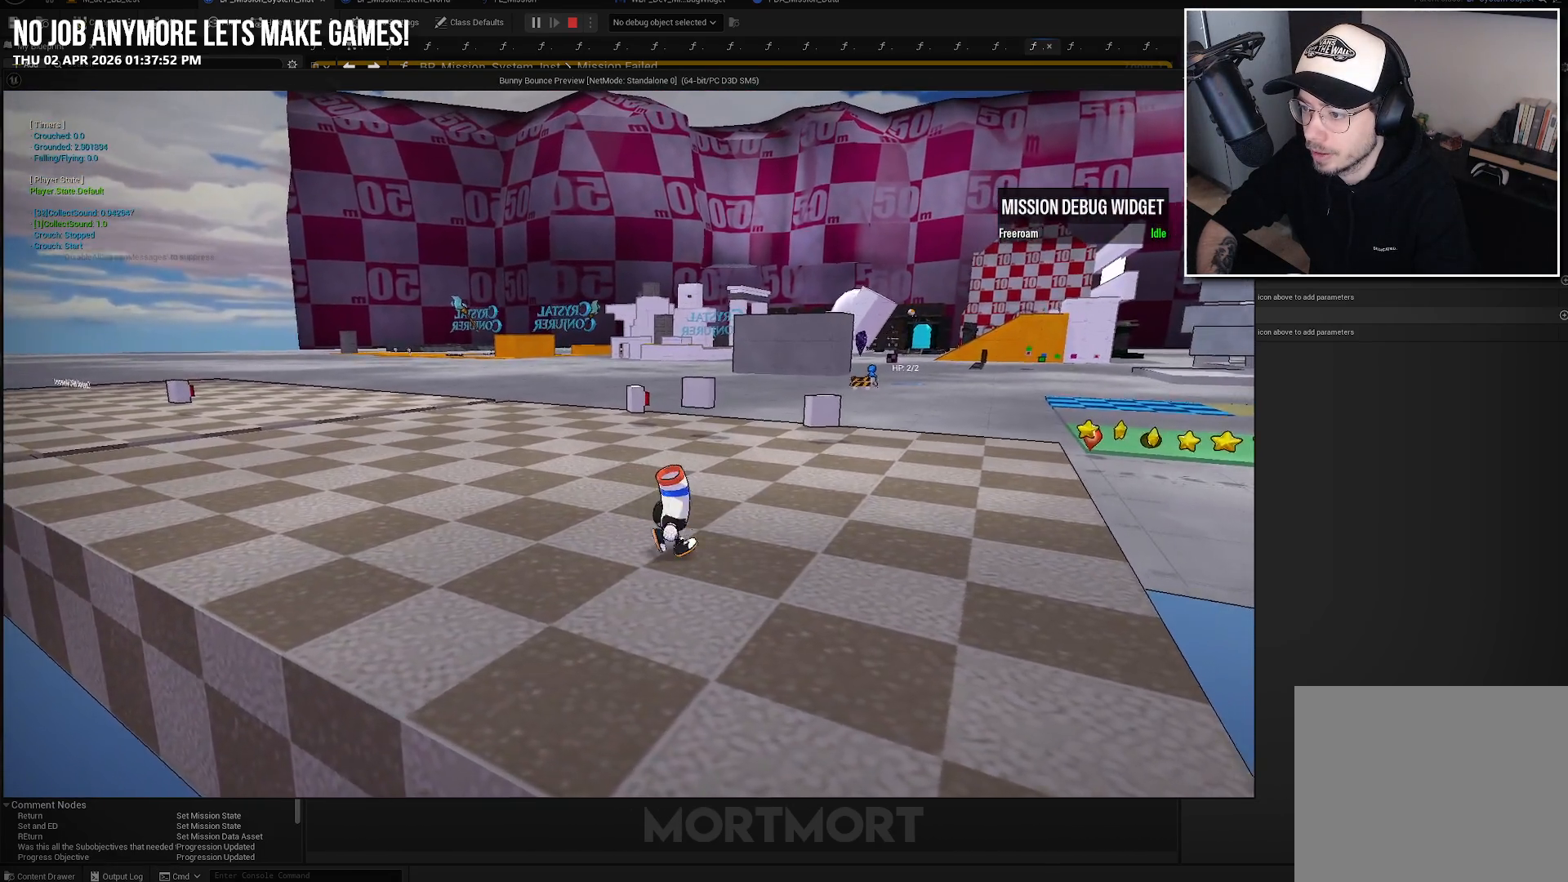
{"buttons": [], "left_stick": "up-right", "right_stick": "left", "events": []}
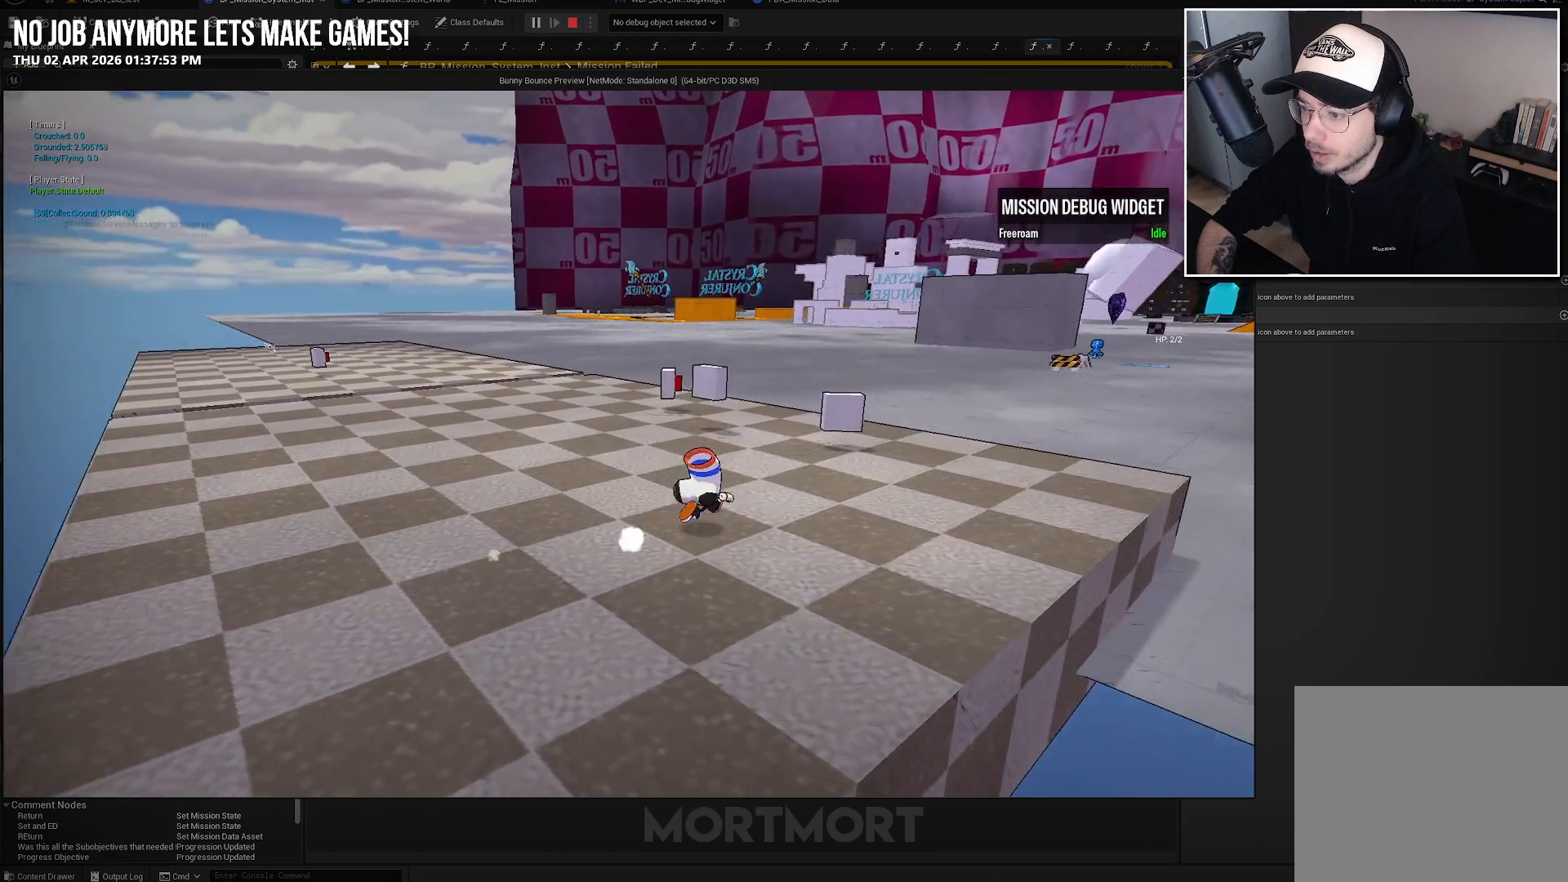
{"buttons": [], "left_stick": "up-right", "right_stick": "left", "events": []}
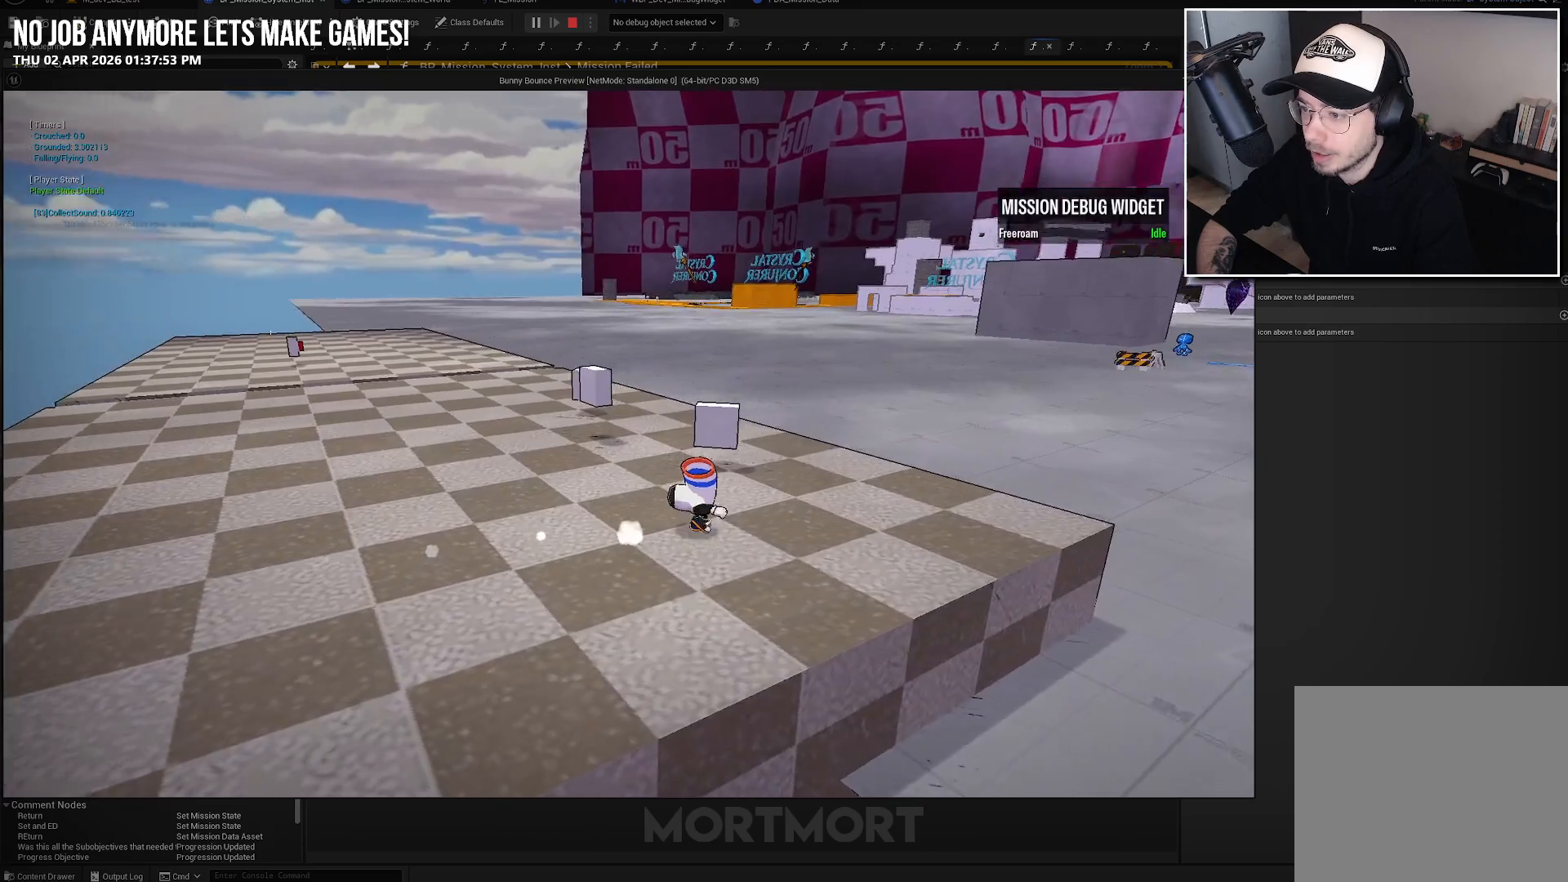
{"buttons": [], "left_stick": "up-right", "right_stick": "left", "events": []}
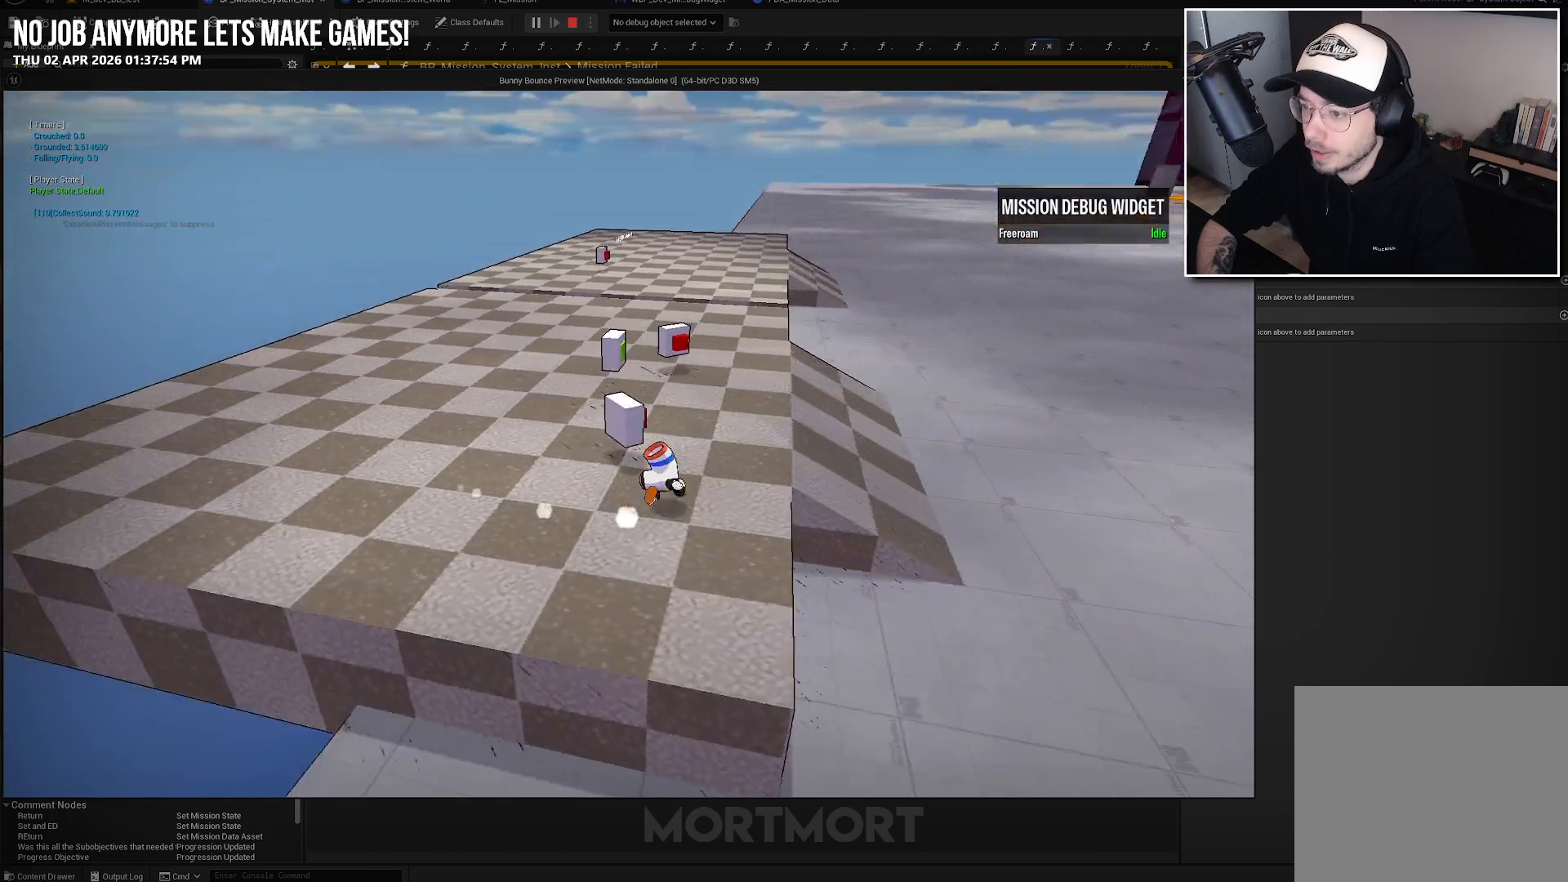
{"buttons": ["Y"], "left_stick": "center", "right_stick": "center", "events": [[250, "left_stick", "up-left"], [250, "right_stick", "center"], [433, "left_stick", "center"], [450, "Y", "down"]]}
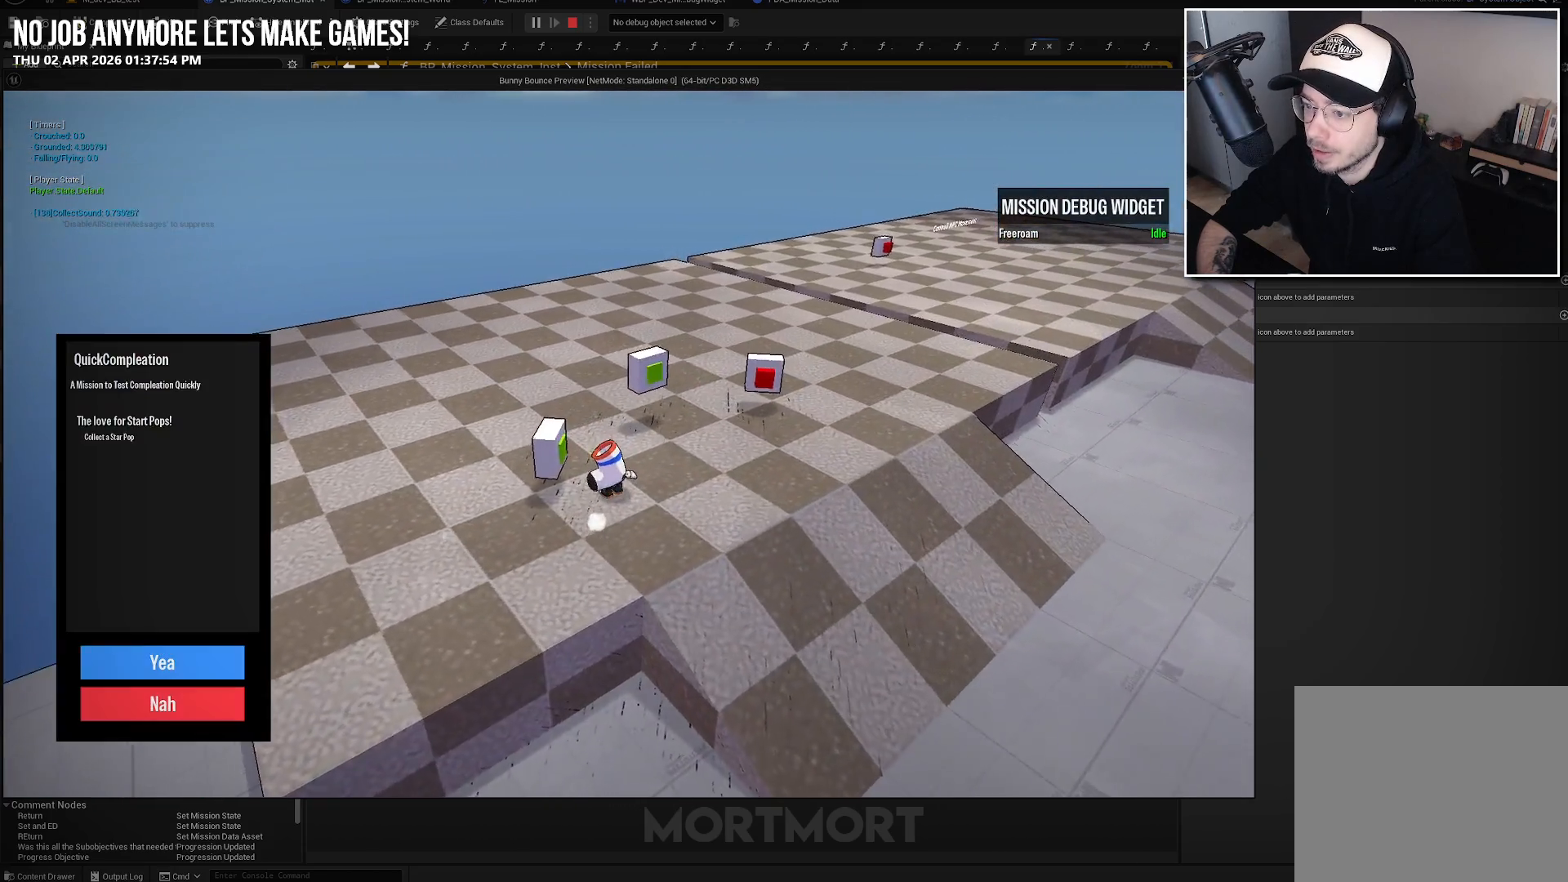
{"buttons": [], "left_stick": "center", "right_stick": "center", "events": [[67, "Y", "up"], [317, "A", "down"], [450, "A", "up"]]}
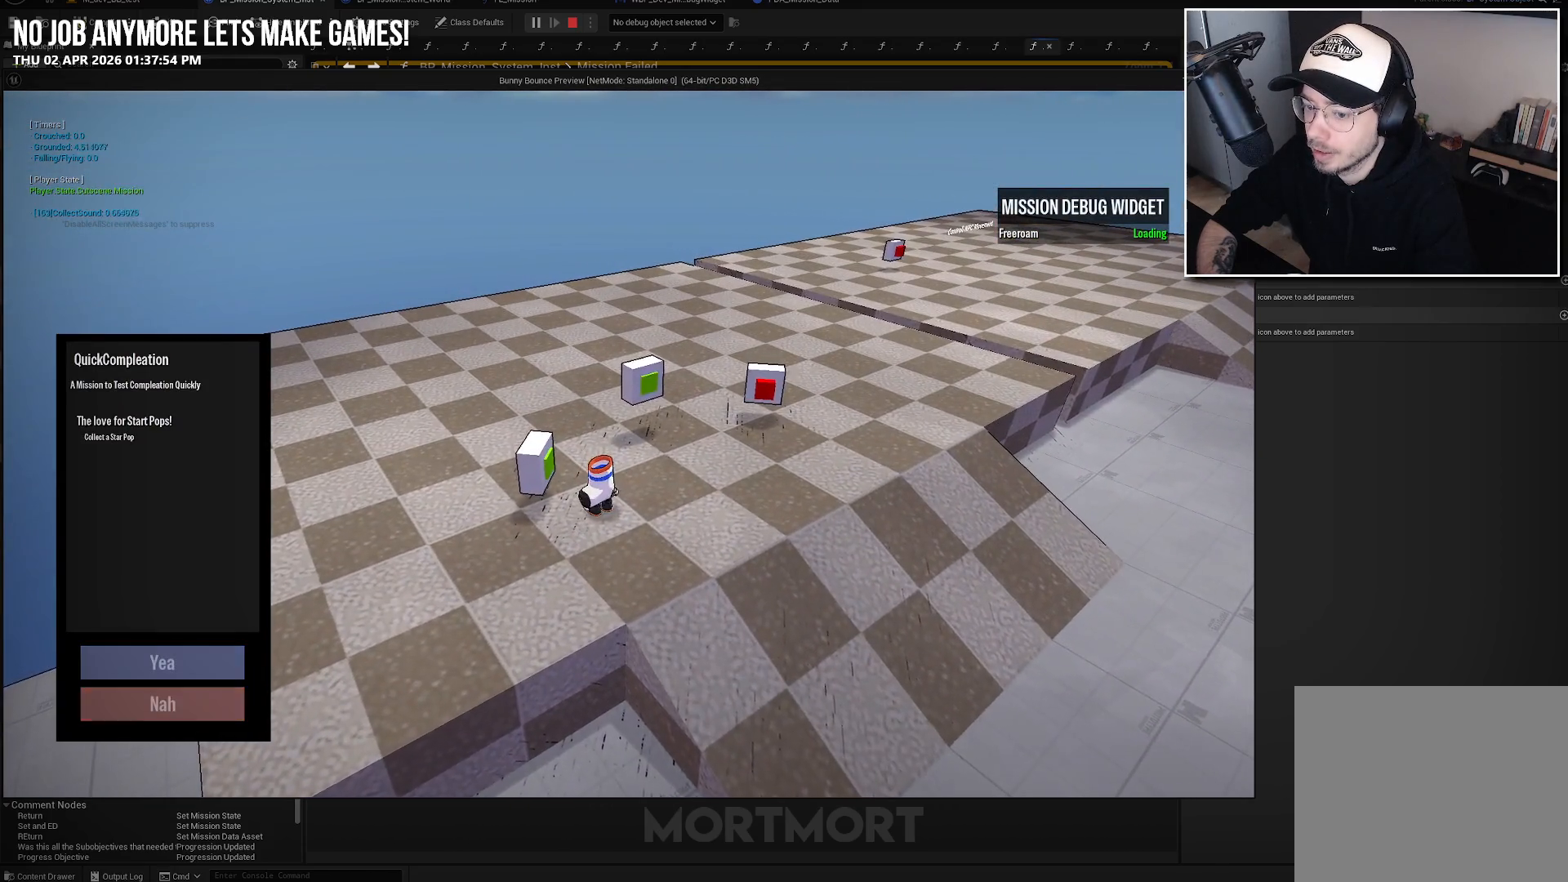
{"buttons": [], "left_stick": "center", "right_stick": "center", "events": []}
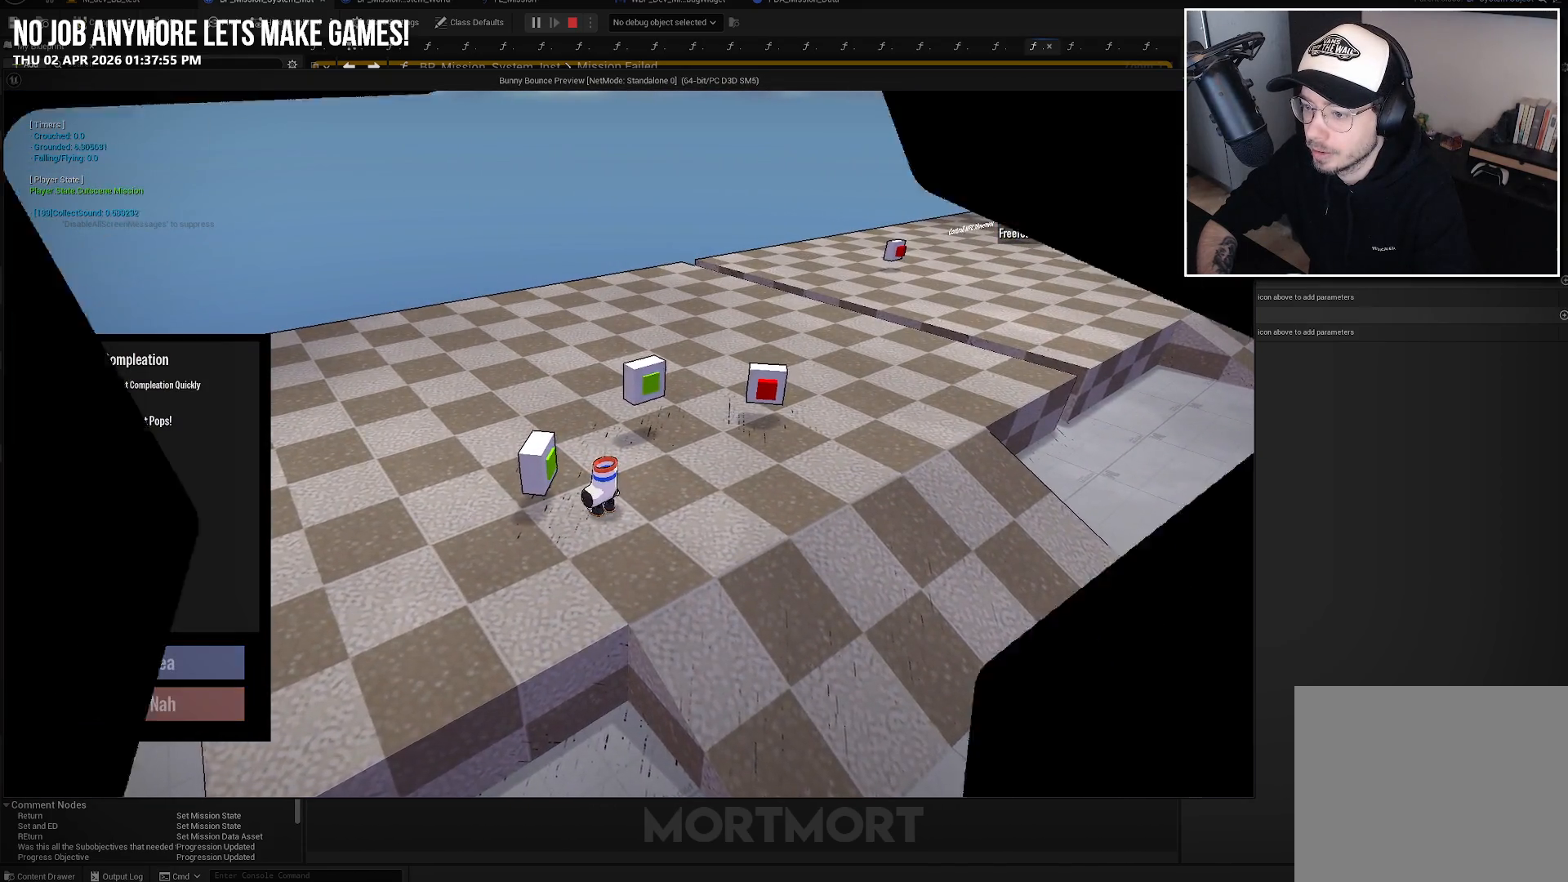
{"buttons": [], "left_stick": "center", "right_stick": "center", "events": []}
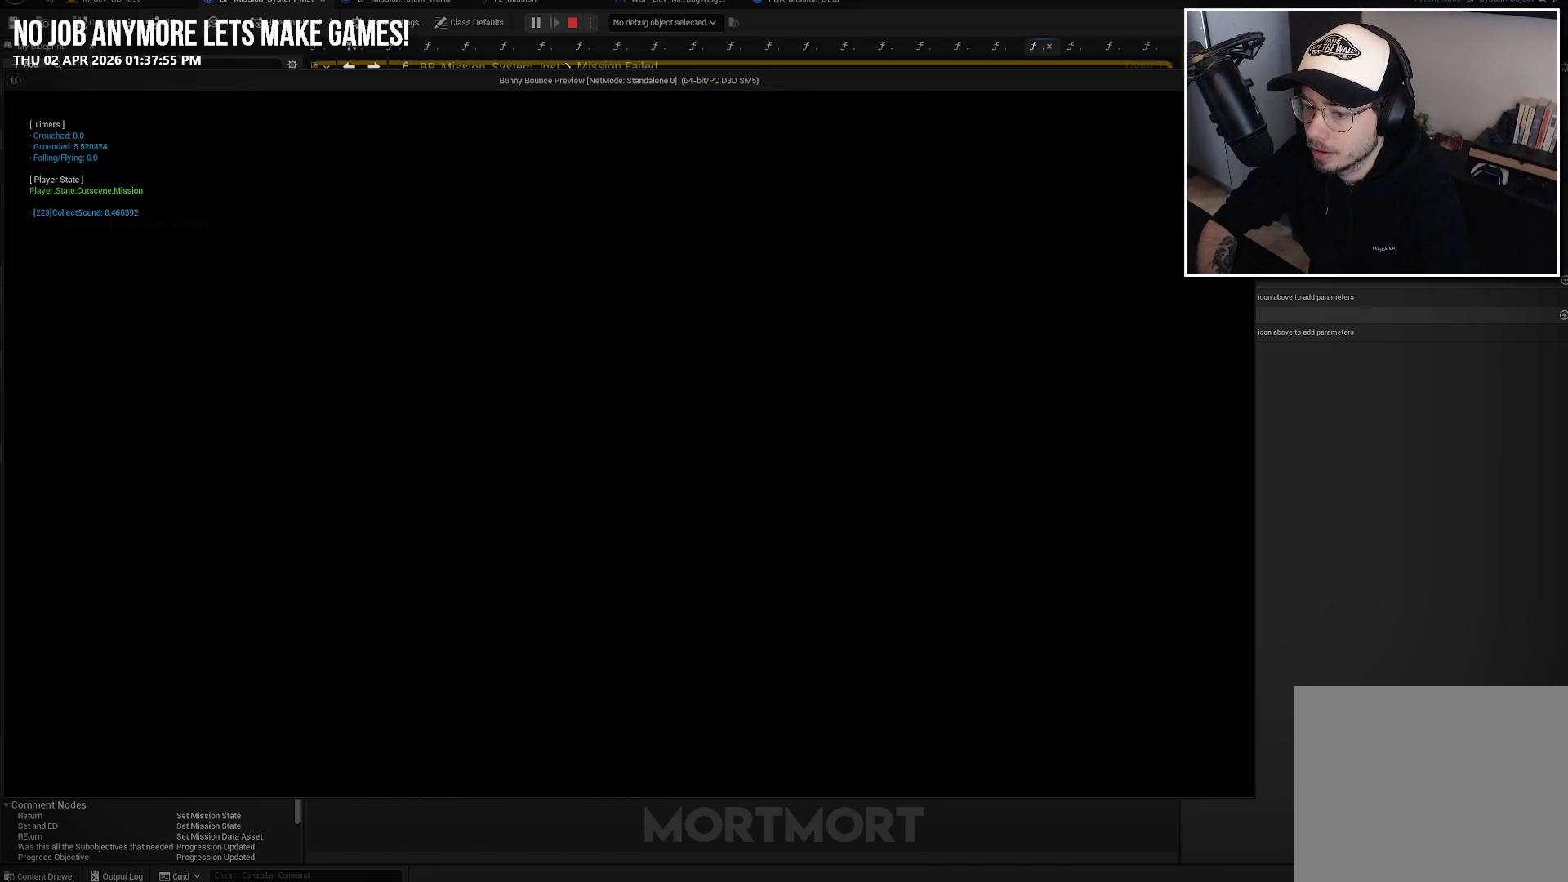
{"buttons": [], "left_stick": "center", "right_stick": "center", "events": []}
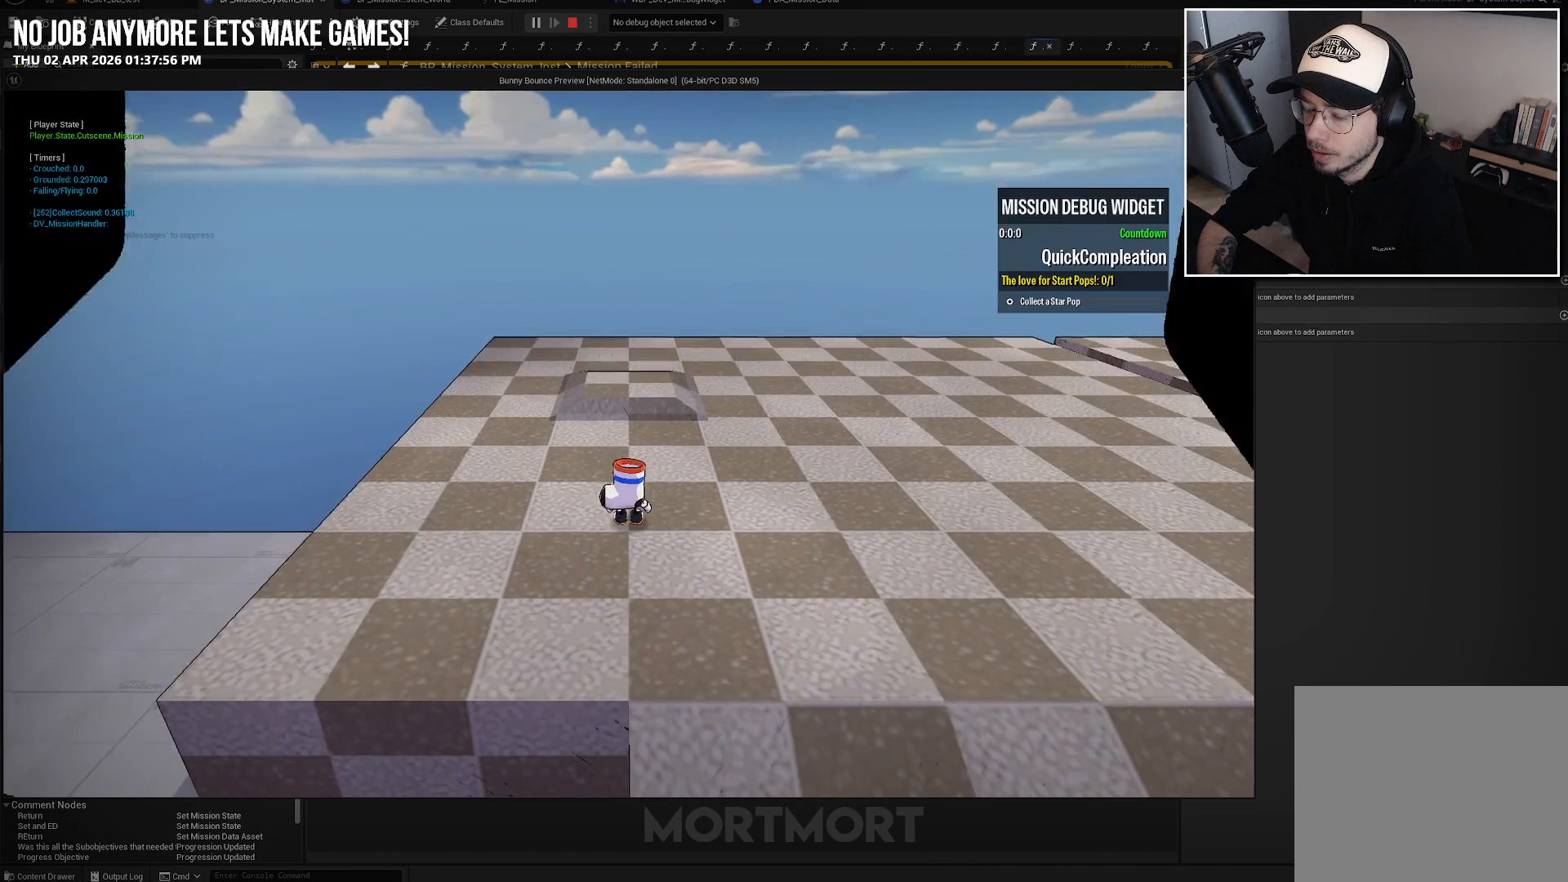
{"buttons": [], "left_stick": "left", "right_stick": "center", "events": [[167, "left_stick", "left"]]}
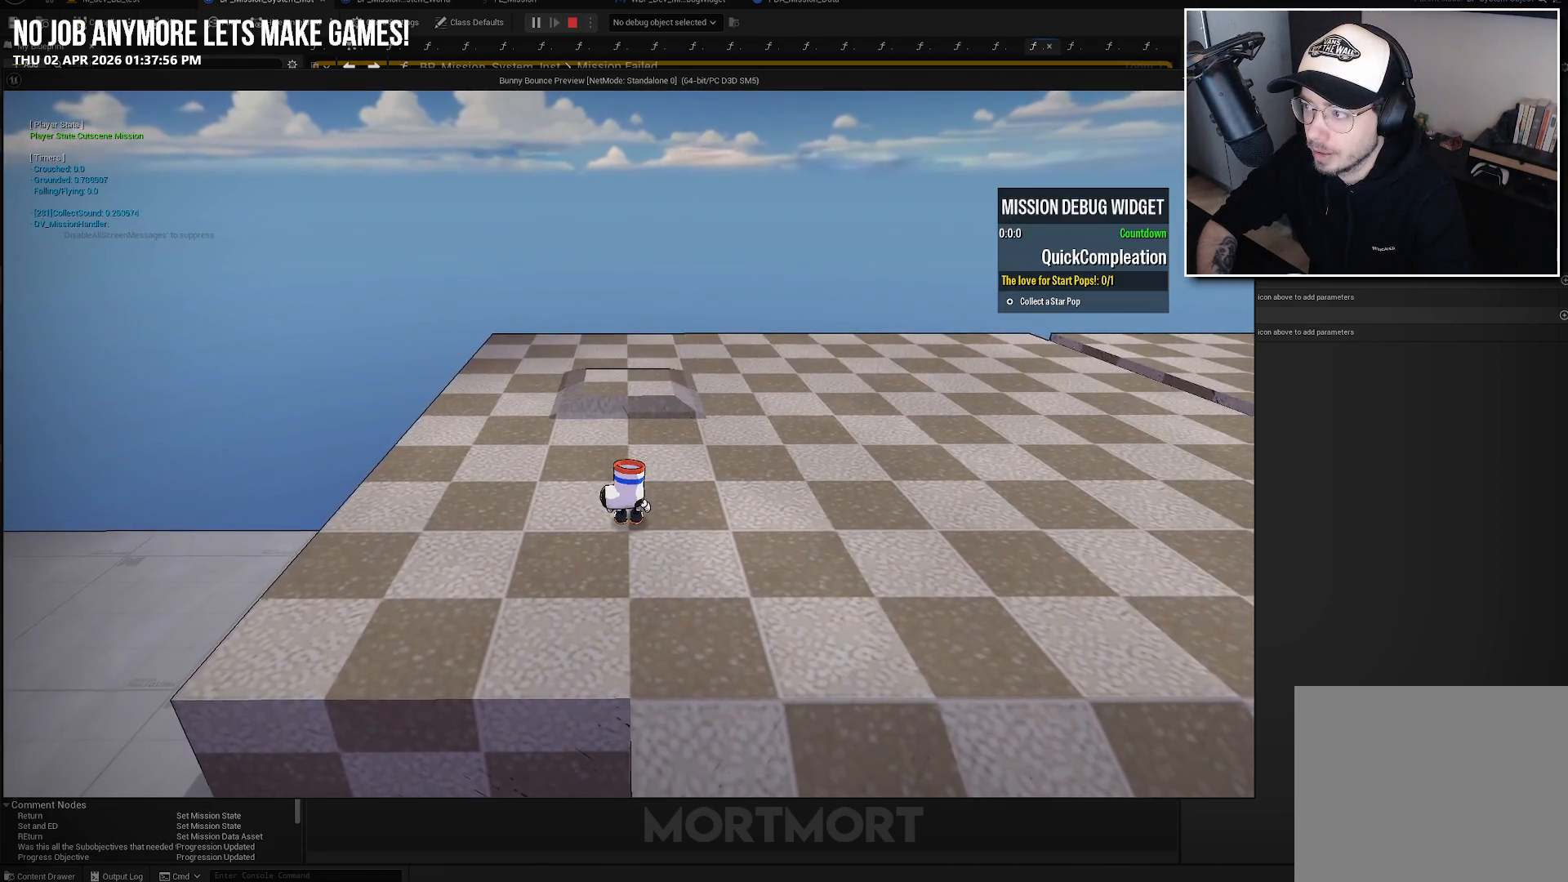
{"buttons": [], "left_stick": "up-left", "right_stick": "center", "events": [[250, "left_stick", "up-left"]]}
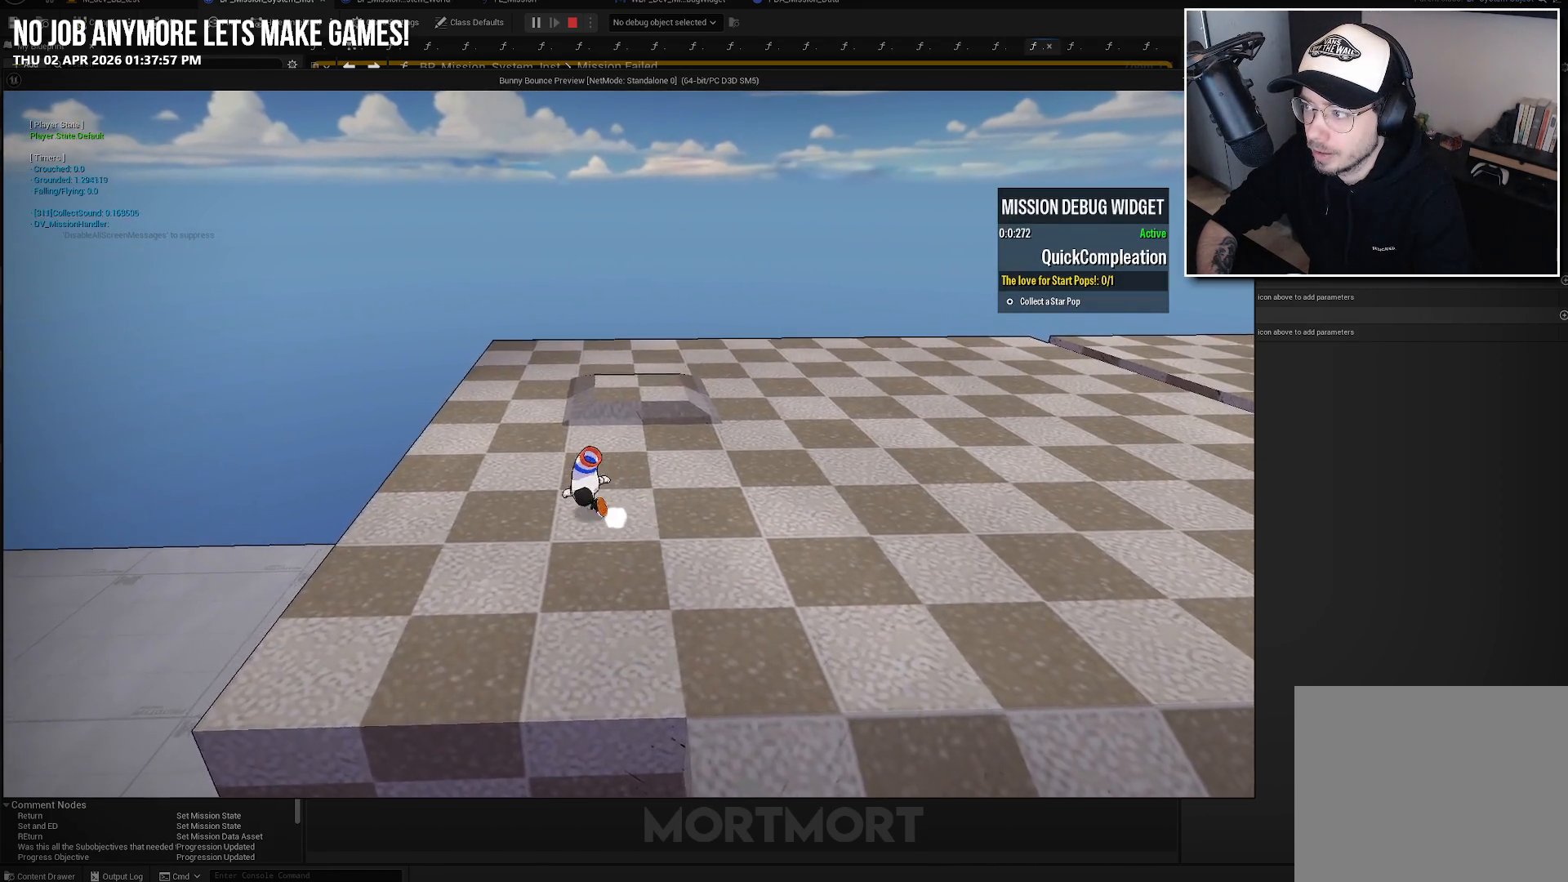
{"buttons": ["A"], "left_stick": "up-left", "right_stick": "center", "events": [[383, "A", "down"]]}
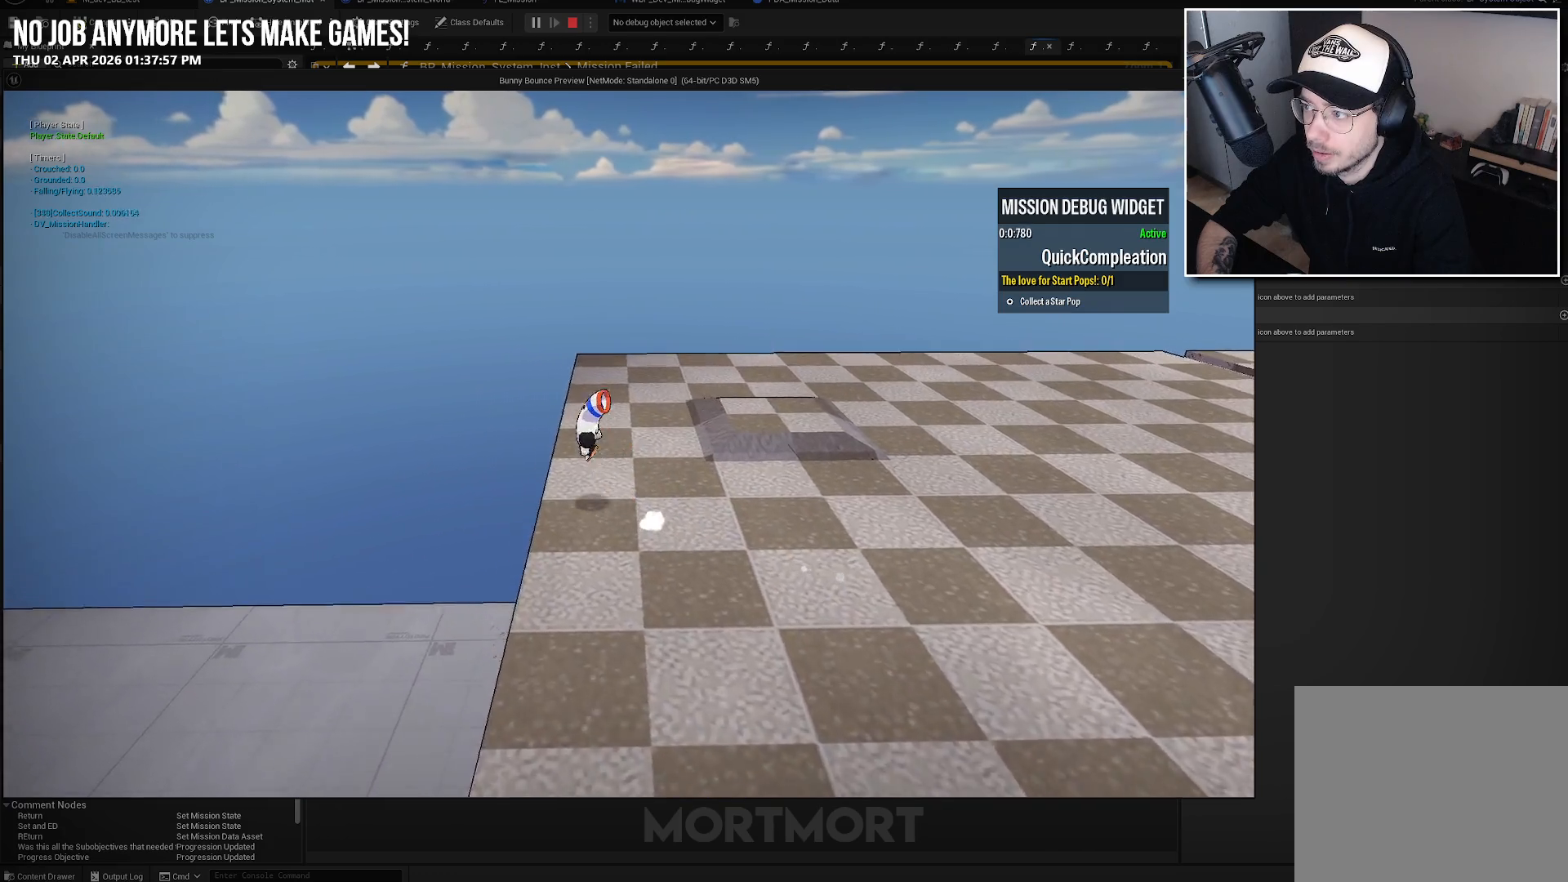
{"buttons": [], "left_stick": "up-left", "right_stick": "center", "events": [[367, "A", "up"]]}
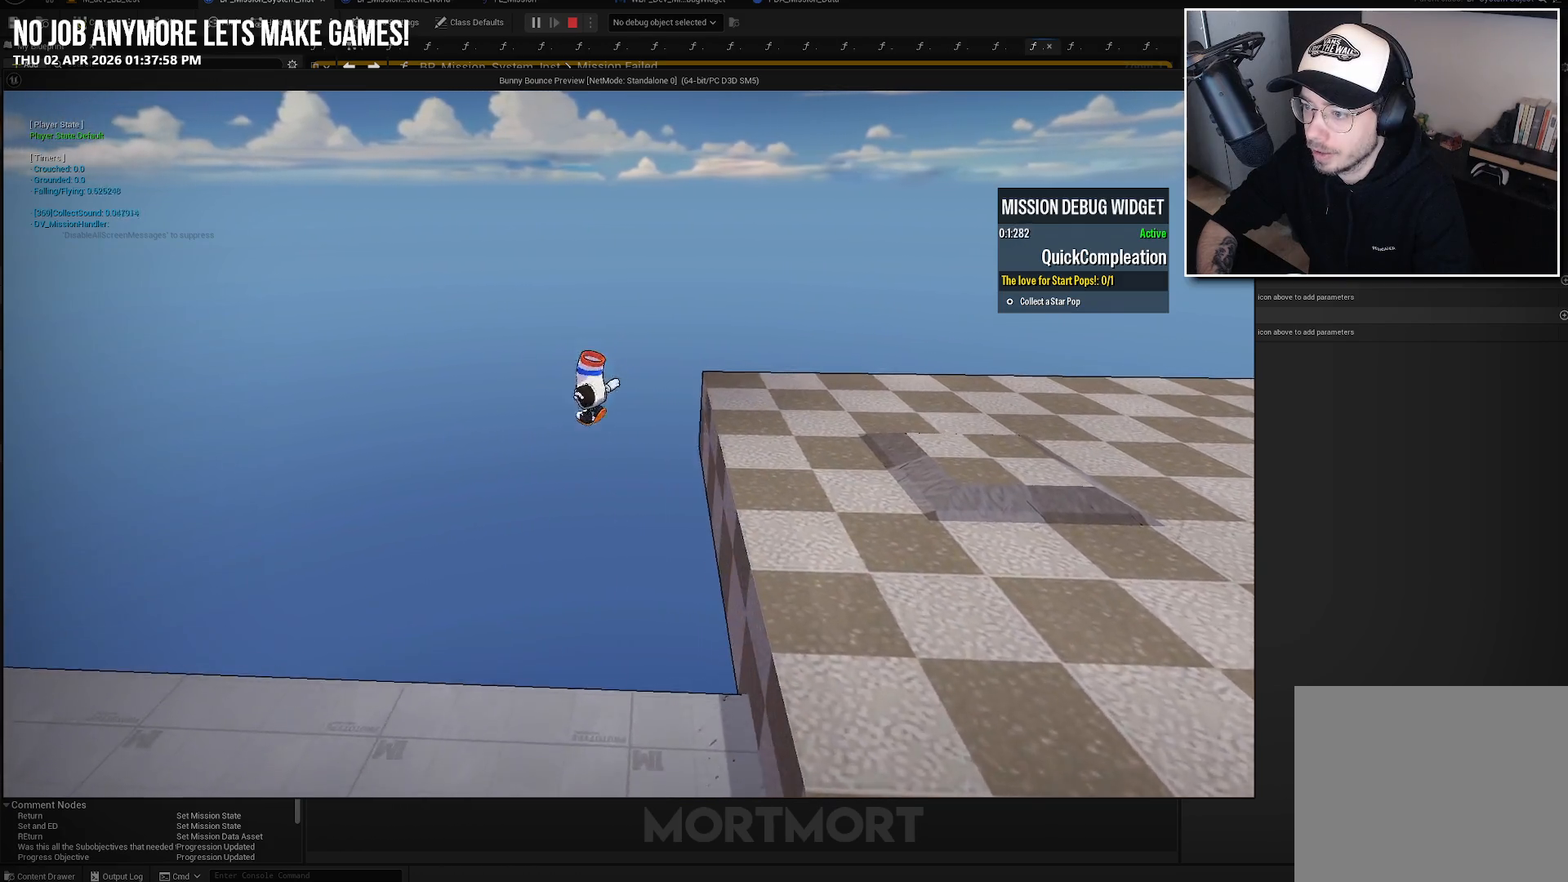
{"buttons": [], "left_stick": "center", "right_stick": "center", "events": [[250, "left_stick", "center"]]}
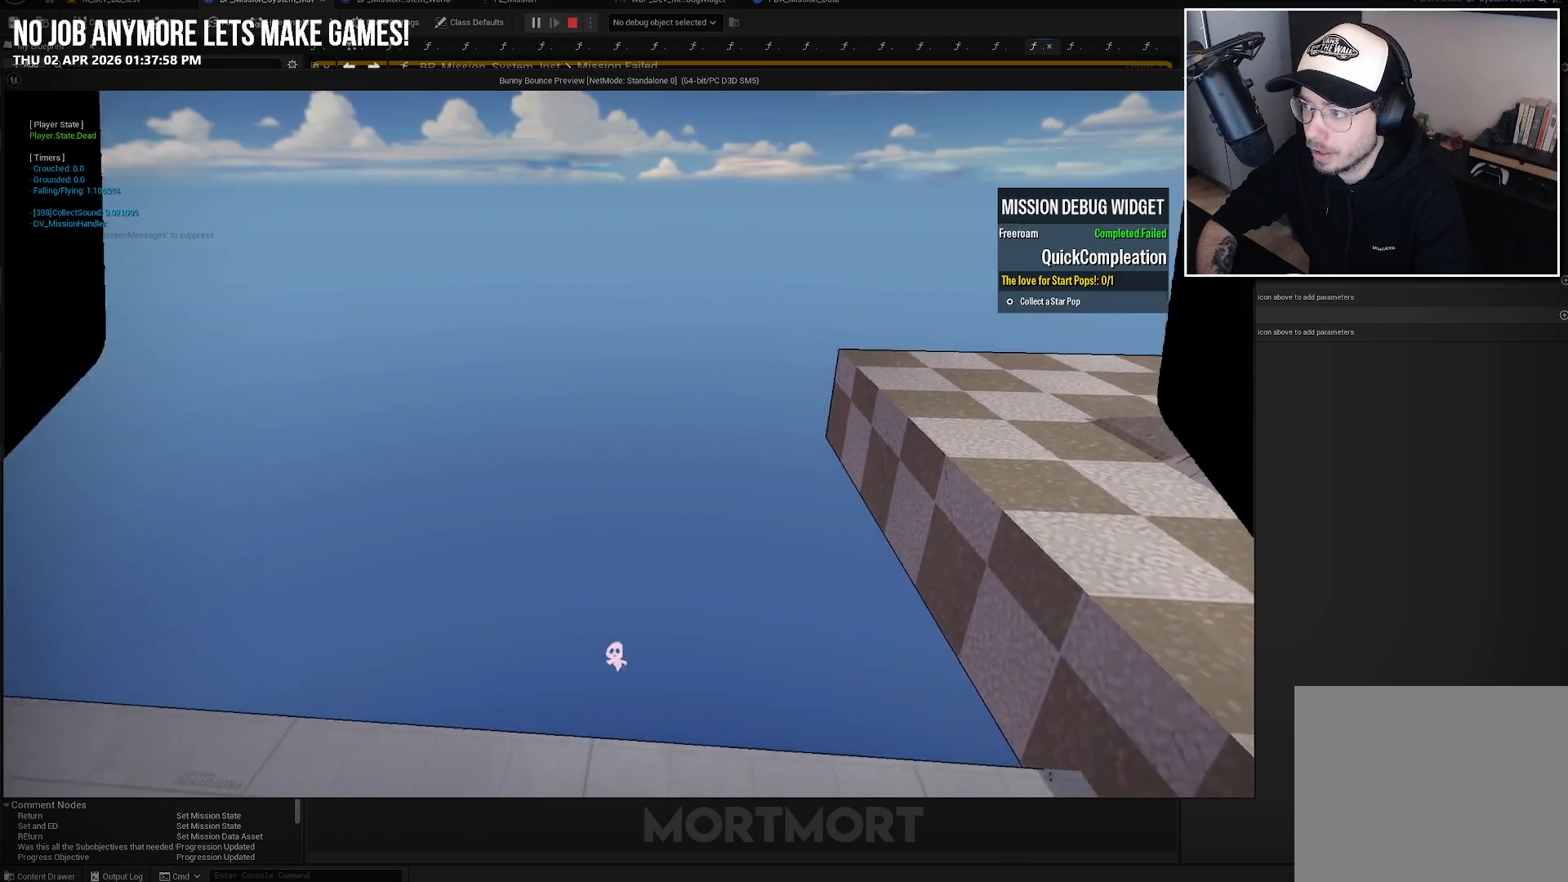
{"buttons": [], "left_stick": "center", "right_stick": "center", "events": []}
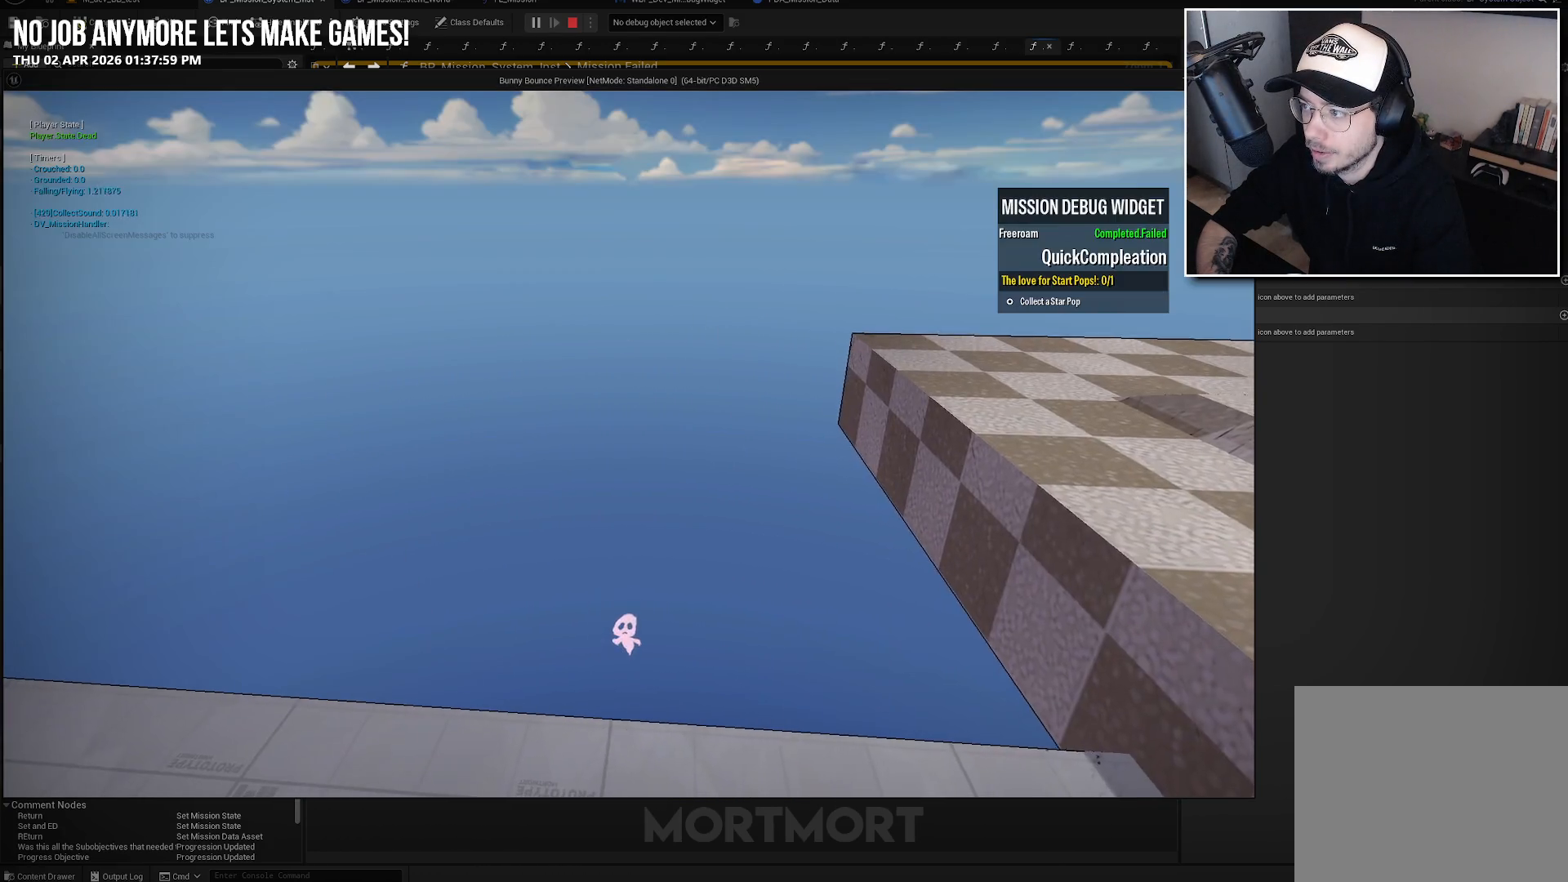
{"buttons": [], "left_stick": "center", "right_stick": "center", "events": []}